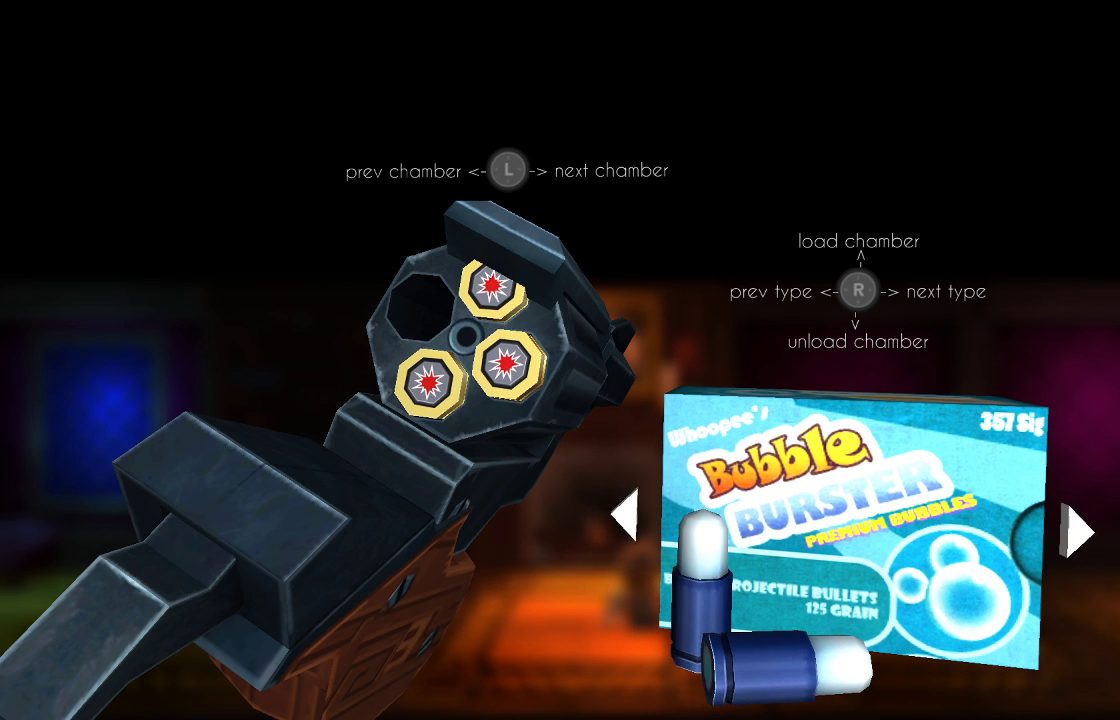
Gameplay with a controller (PlayStation layout); each line is a JSON object with the inputs held at the frame after it. "events" lists button and stick changes between this image and that frame as [ms after this image, input, new state], when the widget could be followed in between. Not read: L1 R1.
{"buttons": [], "left_stick": "left", "right_stick": "center", "events": [[67, "right_stick", "down"], [200, "right_stick", "center"], [400, "left_stick", "left"]]}
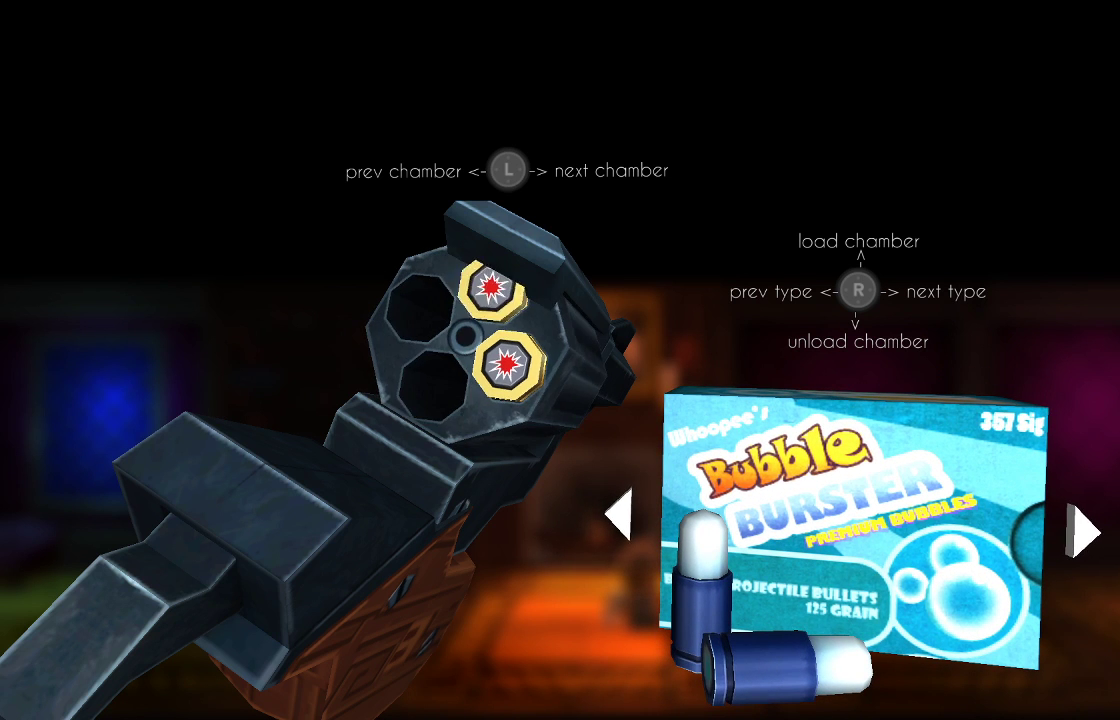
{"buttons": [], "left_stick": "center", "right_stick": "down", "events": [[33, "left_stick", "center"], [33, "right_stick", "down"], [200, "right_stick", "center"], [300, "left_stick", "left"], [433, "left_stick", "center"], [467, "right_stick", "down"]]}
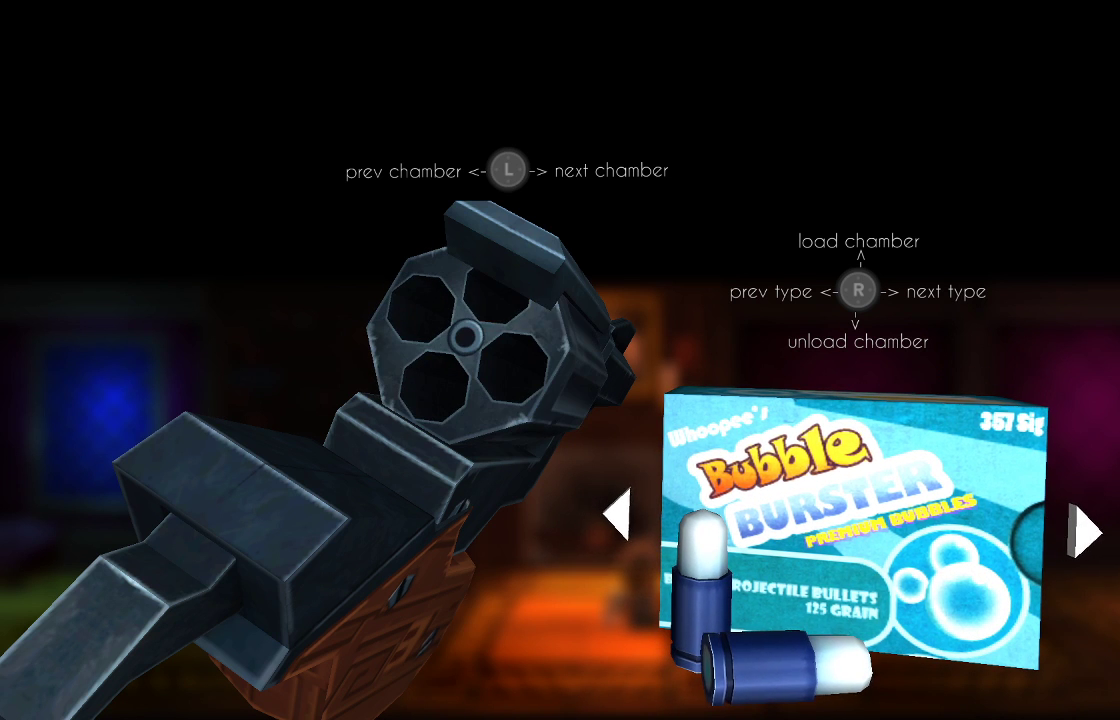
{"buttons": [], "left_stick": "center", "right_stick": "center", "events": [[133, "right_stick", "center"], [400, "right_stick", "up"], [500, "right_stick", "center"]]}
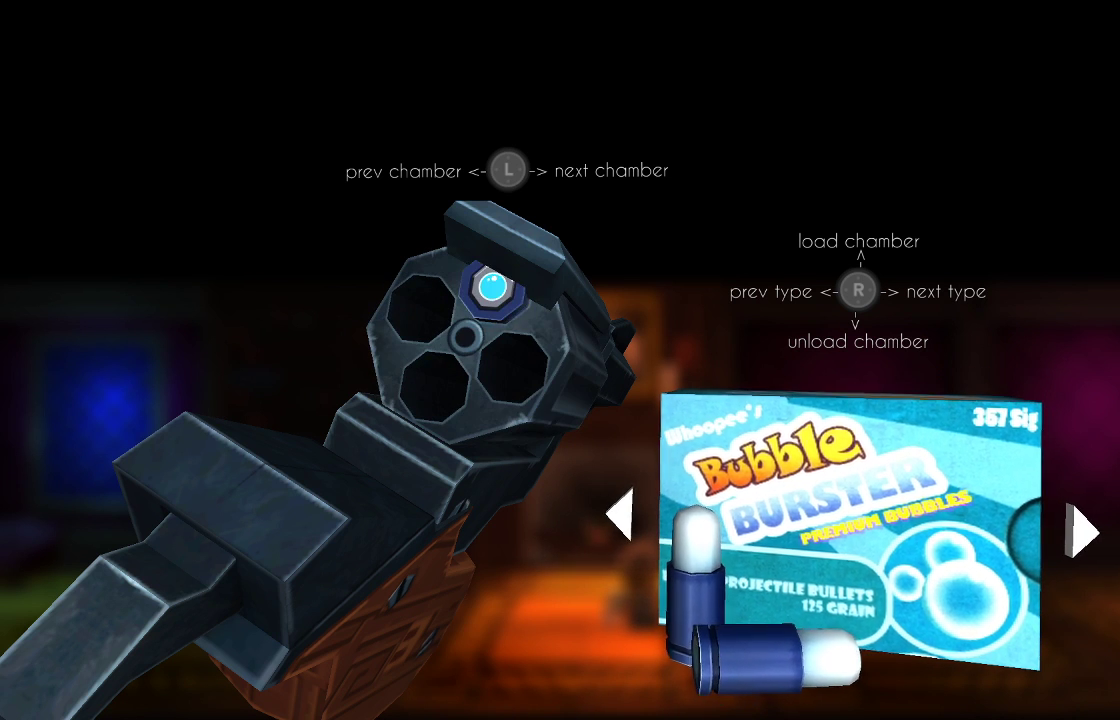
{"buttons": [], "left_stick": "center", "right_stick": "up", "events": [[267, "left_stick", "right"], [400, "left_stick", "center"], [433, "right_stick", "up"]]}
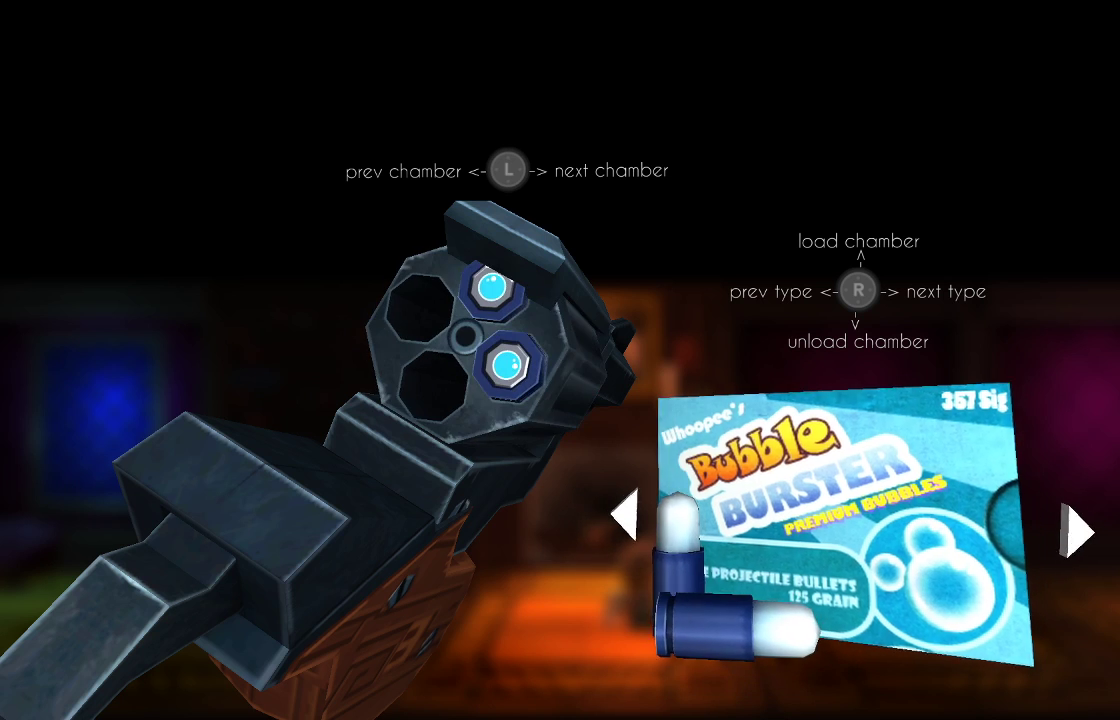
{"buttons": [], "left_stick": "center", "right_stick": "center", "events": [[67, "right_stick", "center"], [167, "left_stick", "right"], [300, "left_stick", "center"], [333, "right_stick", "up"], [500, "right_stick", "center"]]}
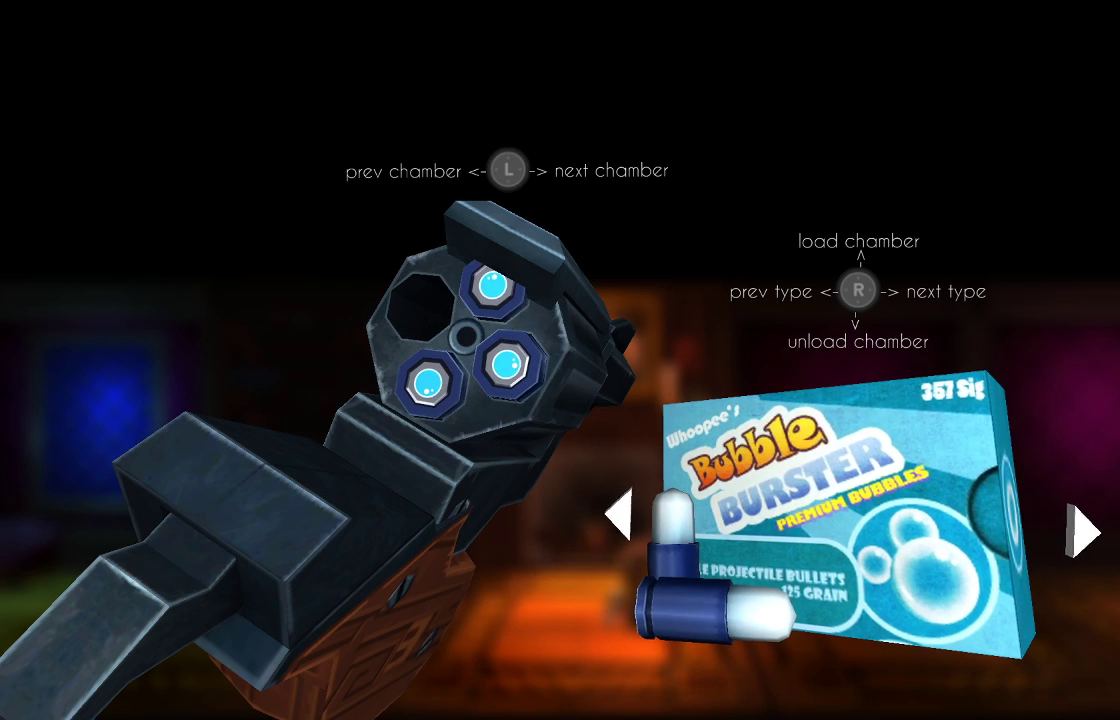
{"buttons": [], "left_stick": "center", "right_stick": "center", "events": [[33, "left_stick", "right"], [167, "left_stick", "center"], [233, "right_stick", "up"], [367, "right_stick", "center"]]}
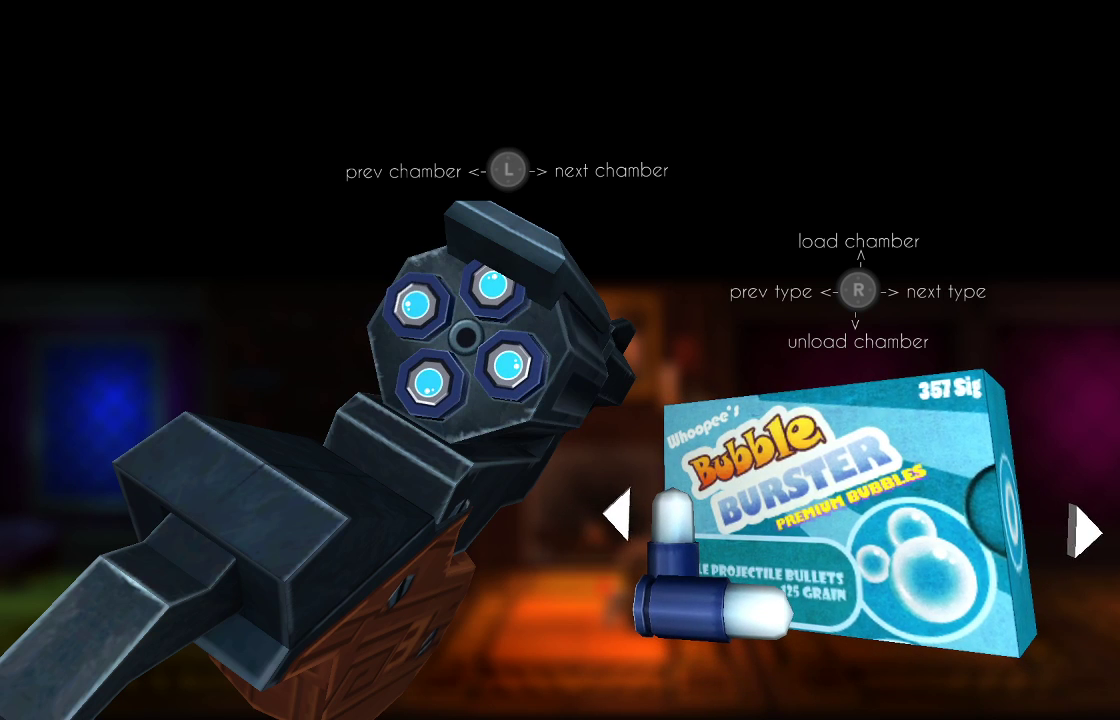
{"buttons": [], "left_stick": "center", "right_stick": "center", "events": [[100, "CIRCLE", "down"], [200, "CIRCLE", "up"]]}
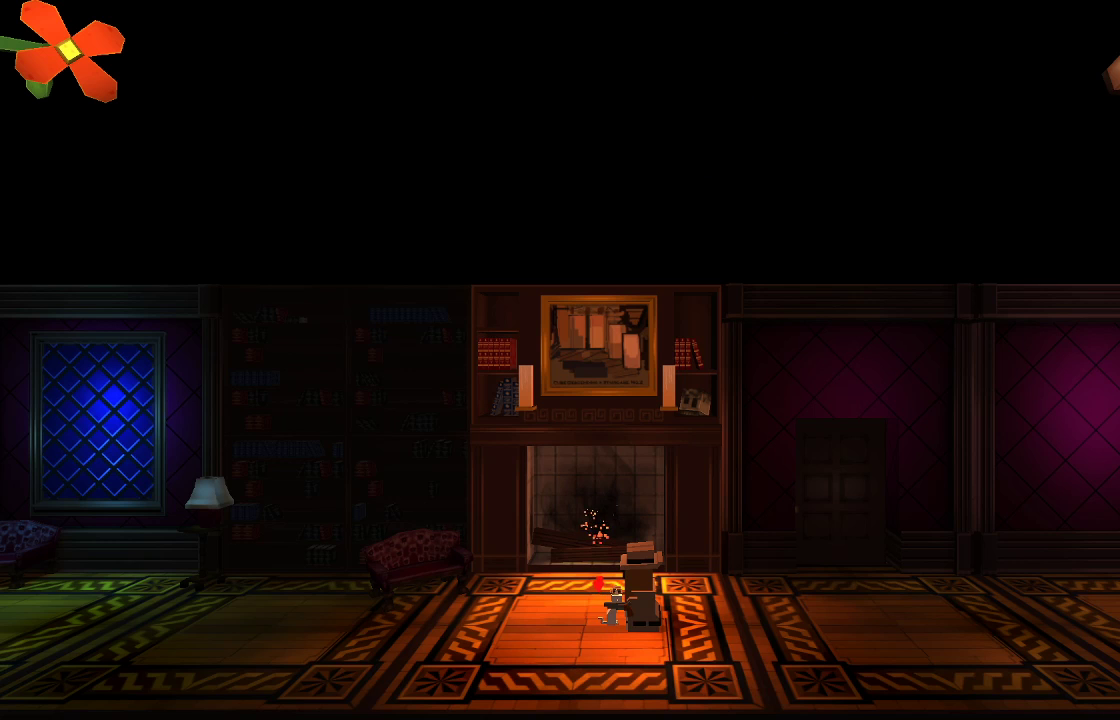
{"buttons": [], "left_stick": "center", "right_stick": "center", "events": []}
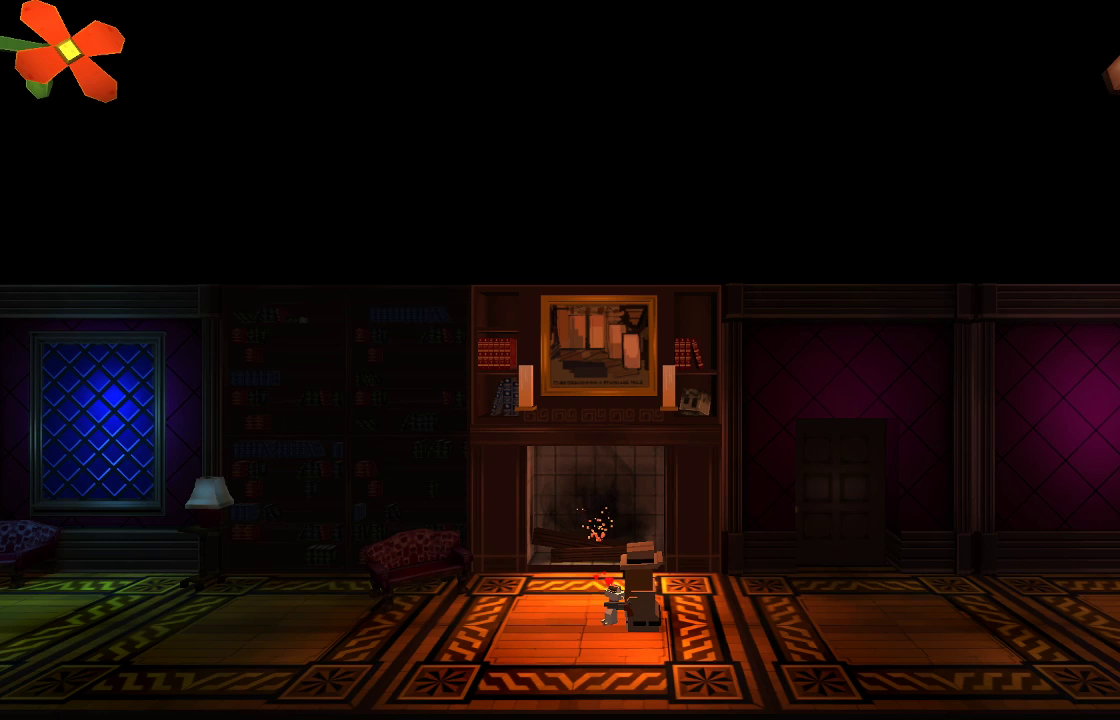
{"buttons": [], "left_stick": "center", "right_stick": "up-left", "events": [[167, "right_stick", "up"], [300, "right_stick", "left"], [467, "right_stick", "up-left"]]}
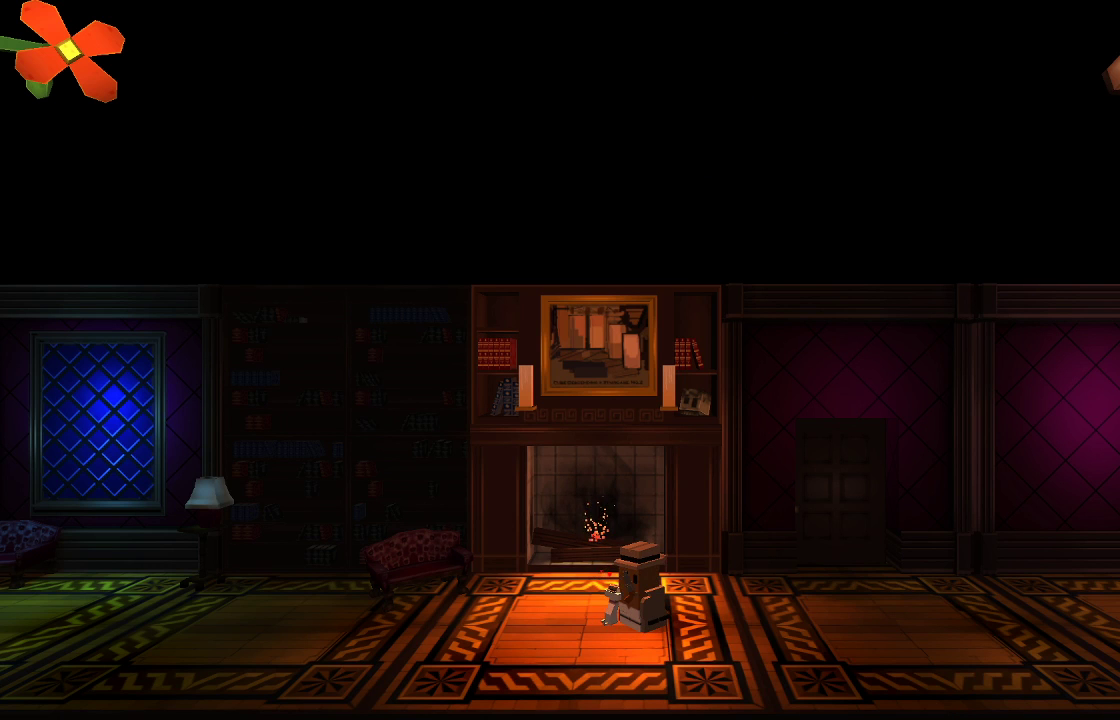
{"buttons": ["R2"], "left_stick": "center", "right_stick": "up-left", "events": [[333, "R2", "down"]]}
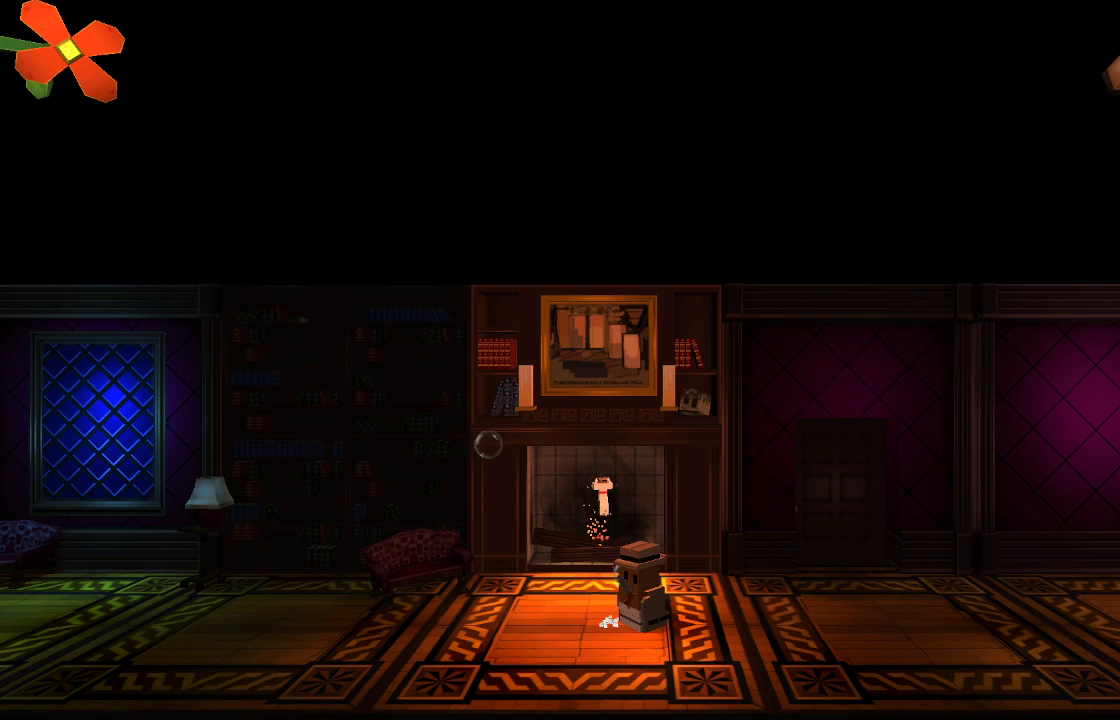
{"buttons": [], "left_stick": "center", "right_stick": "up-left", "events": [[33, "R2", "up"]]}
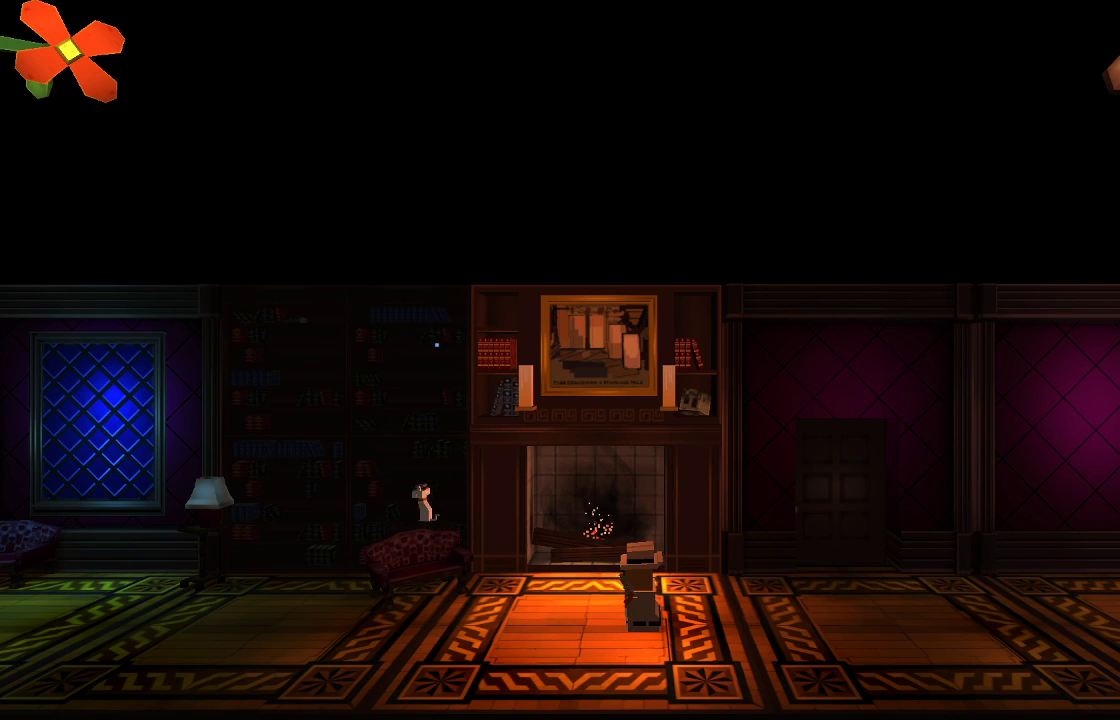
{"buttons": [], "left_stick": "center", "right_stick": "up-left", "events": []}
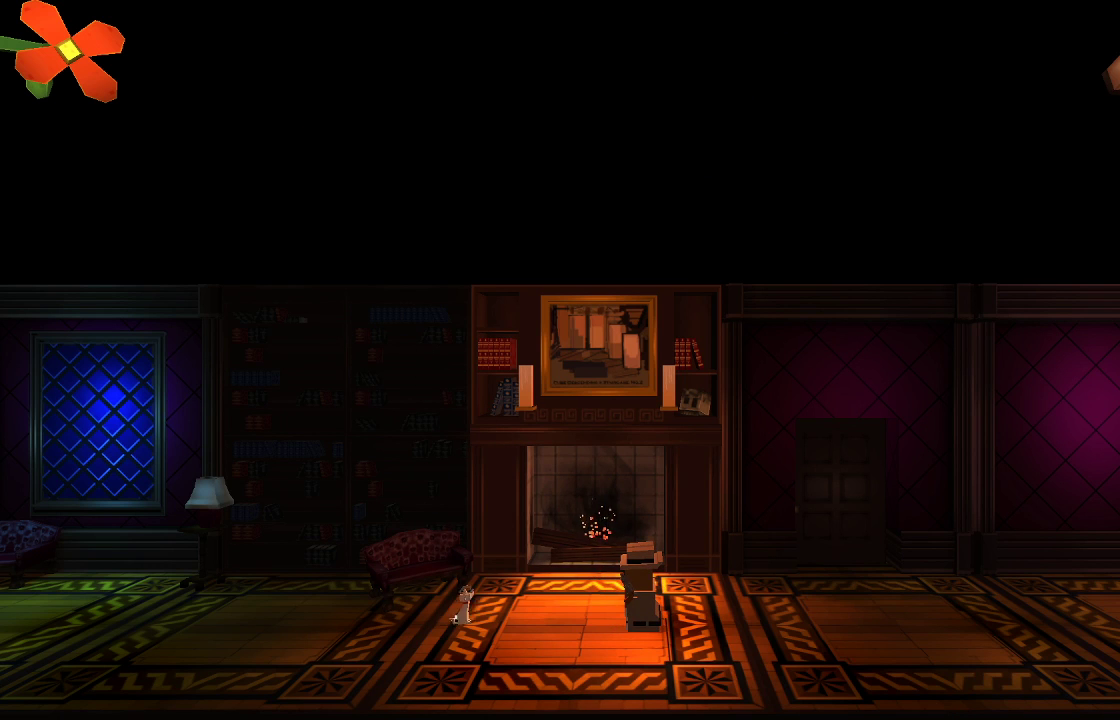
{"buttons": [], "left_stick": "center", "right_stick": "up-left", "events": [[67, "left_stick", "right"], [467, "left_stick", "center"]]}
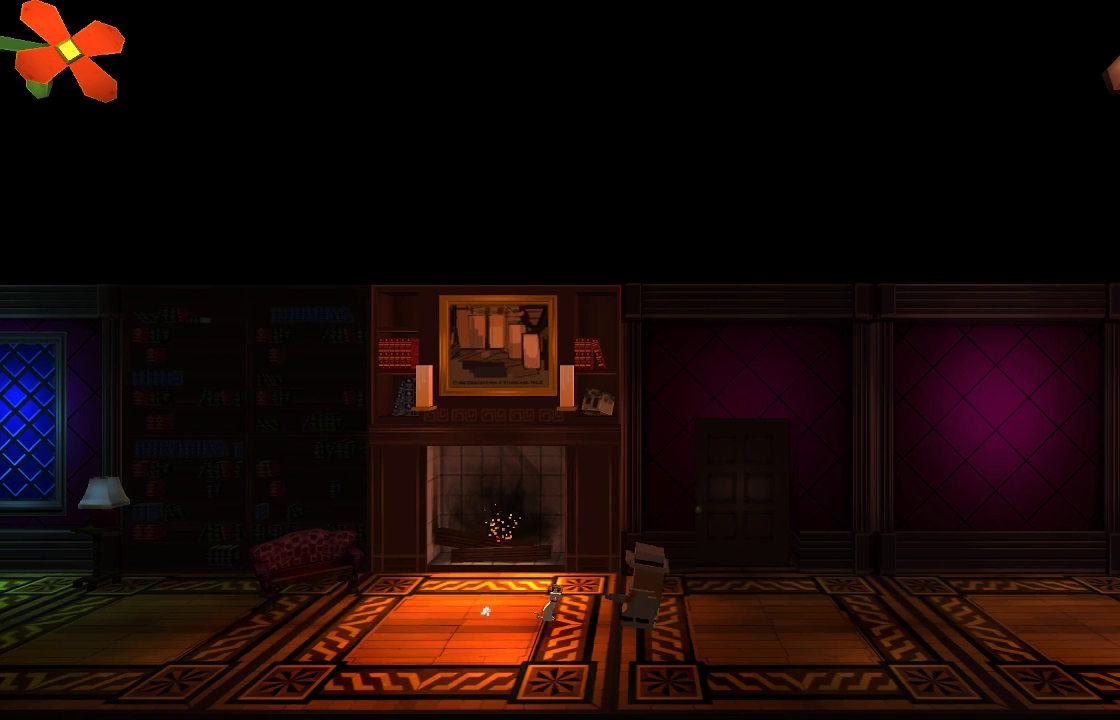
{"buttons": ["R2"], "left_stick": "center", "right_stick": "up-left", "events": [[100, "left_stick", "left"], [200, "left_stick", "center"], [400, "R2", "down"]]}
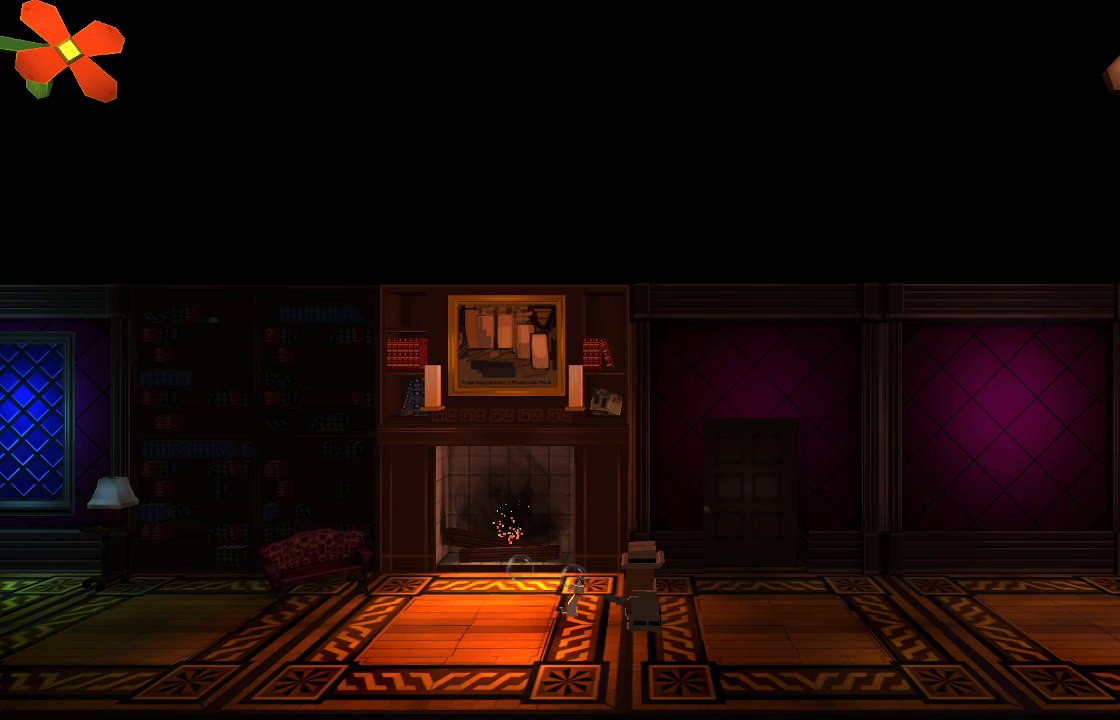
{"buttons": [], "left_stick": "center", "right_stick": "up-left", "events": [[67, "R2", "up"], [100, "left_stick", "left"], [300, "R2", "down"], [300, "left_stick", "center"], [467, "R2", "up"]]}
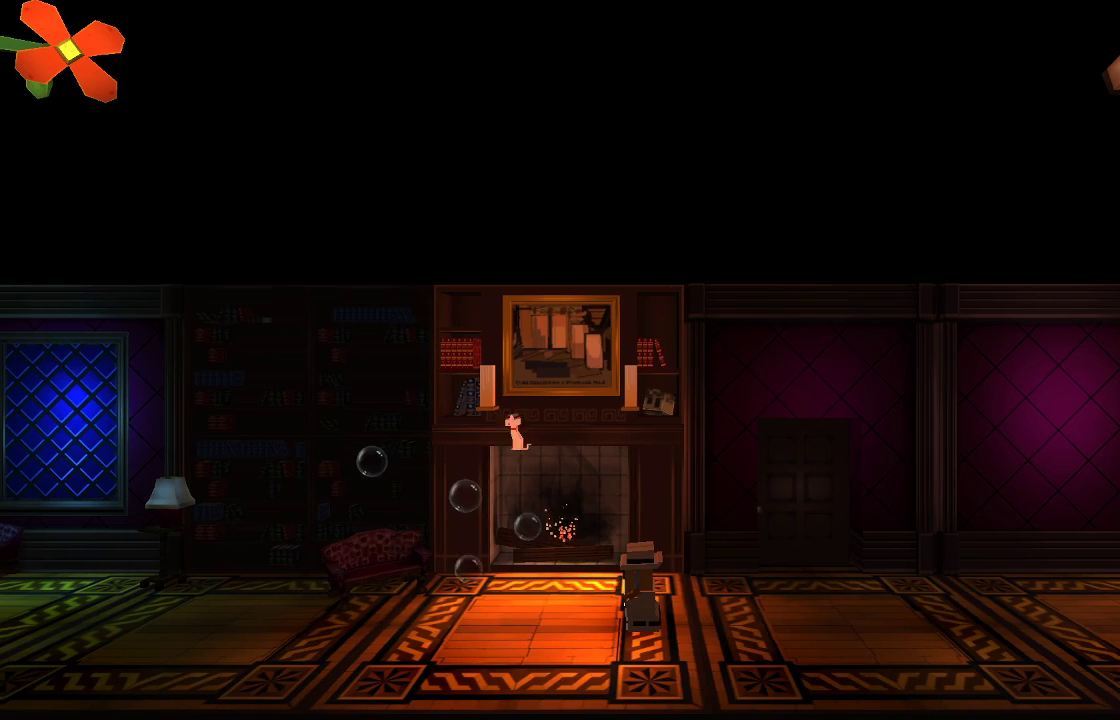
{"buttons": ["R2"], "left_stick": "left", "right_stick": "up-left", "events": [[100, "R2", "down"], [233, "R2", "up"], [433, "R2", "down"], [467, "left_stick", "left"]]}
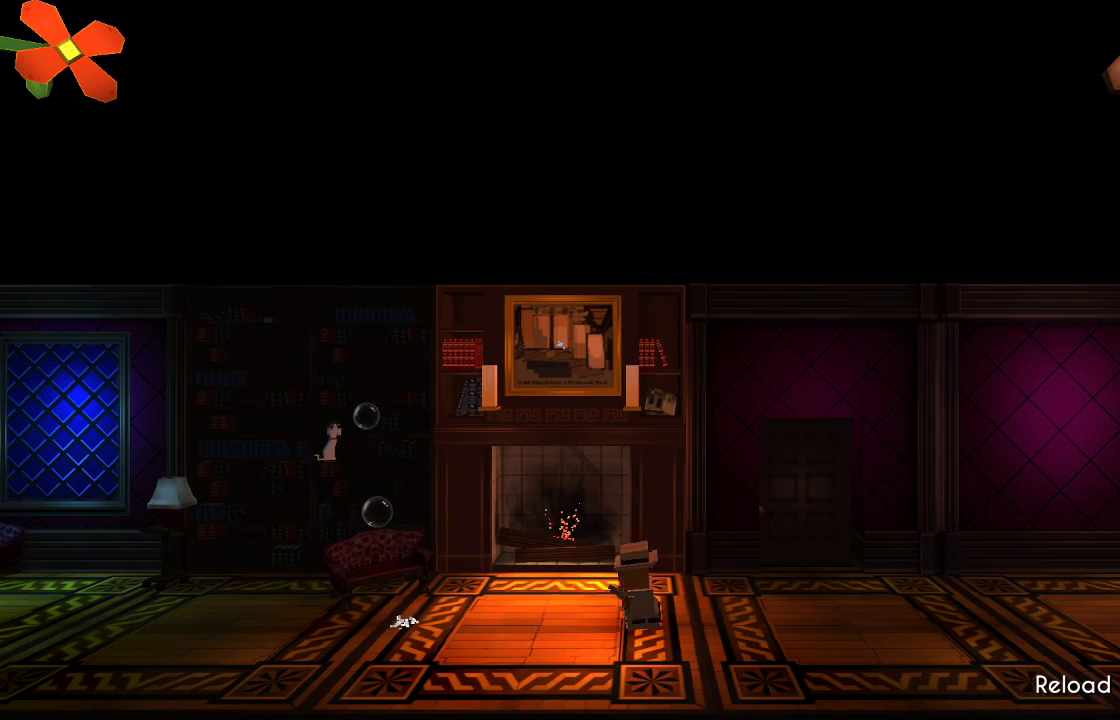
{"buttons": [], "left_stick": "right", "right_stick": "right", "events": [[167, "R2", "up"], [167, "left_stick", "center"], [267, "left_stick", "right"], [333, "right_stick", "center"], [400, "right_stick", "right"]]}
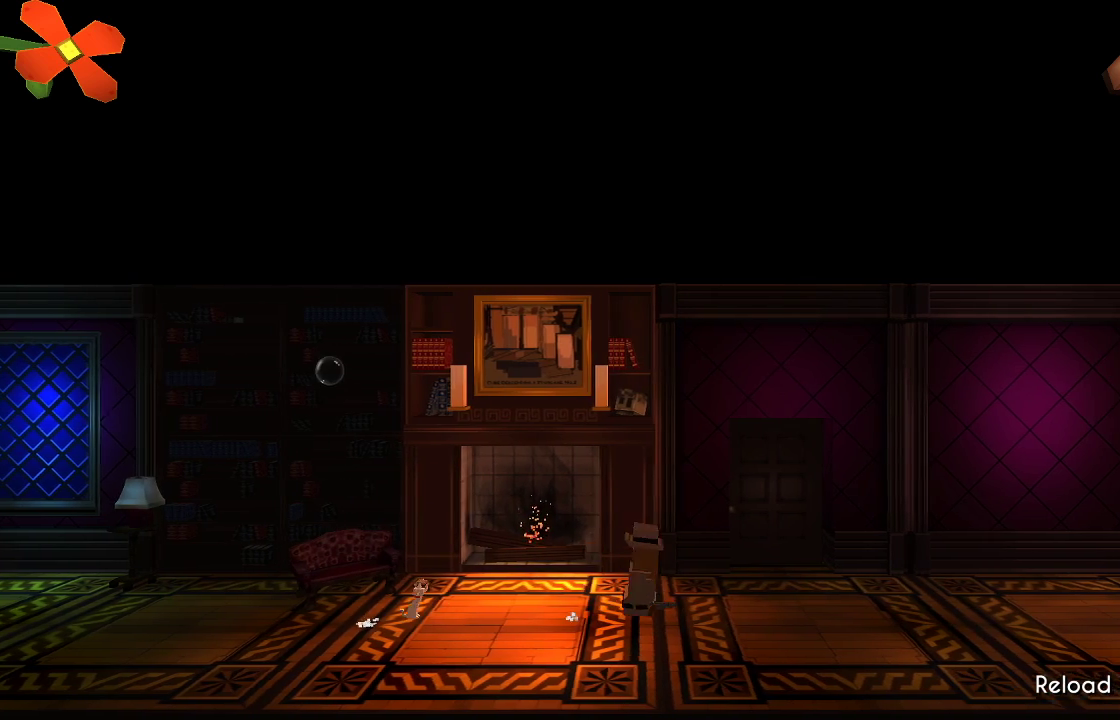
{"buttons": [], "left_stick": "right", "right_stick": "center", "events": [[200, "right_stick", "center"]]}
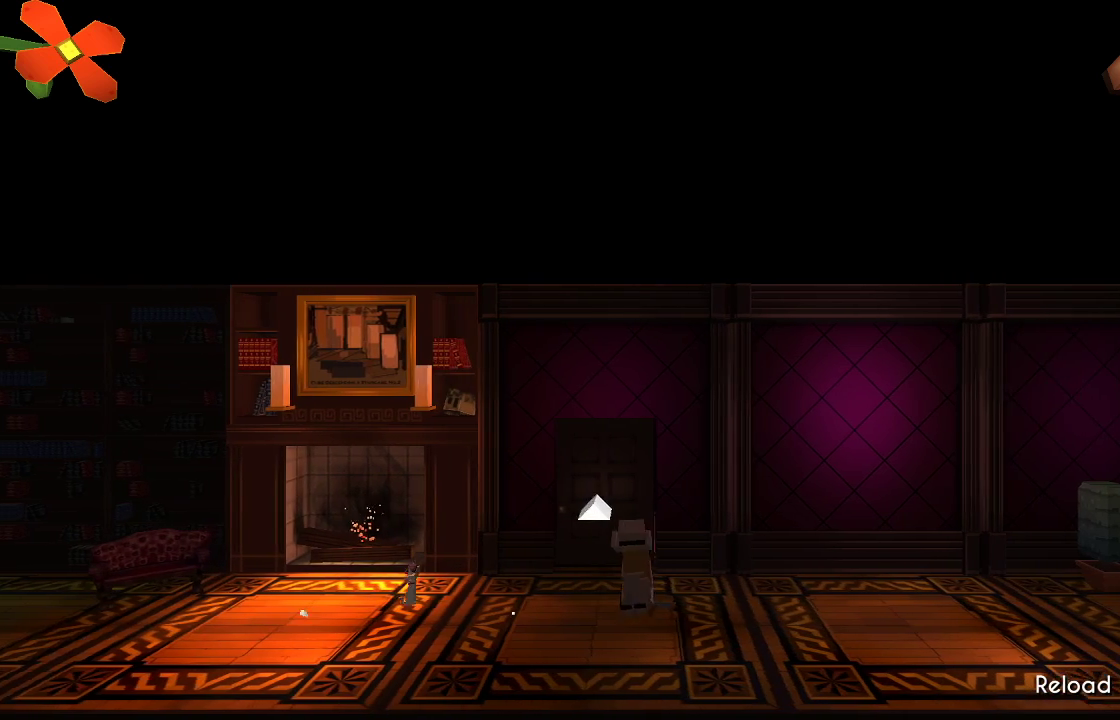
{"buttons": [], "left_stick": "right", "right_stick": "center", "events": []}
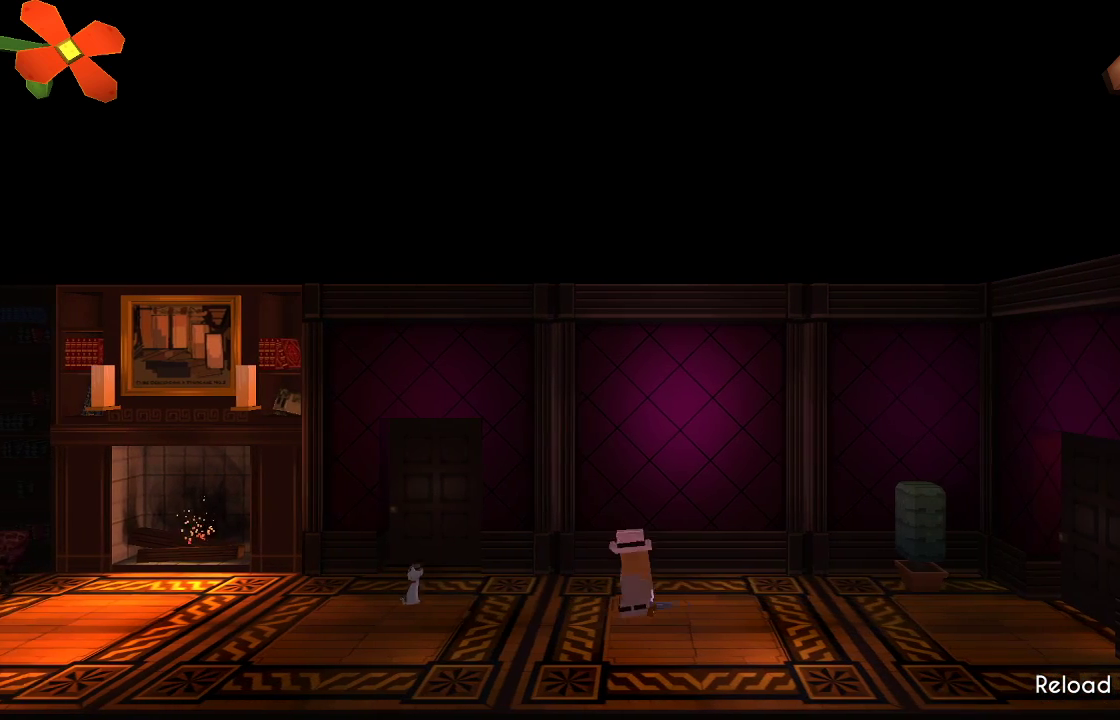
{"buttons": [], "left_stick": "right", "right_stick": "center", "events": []}
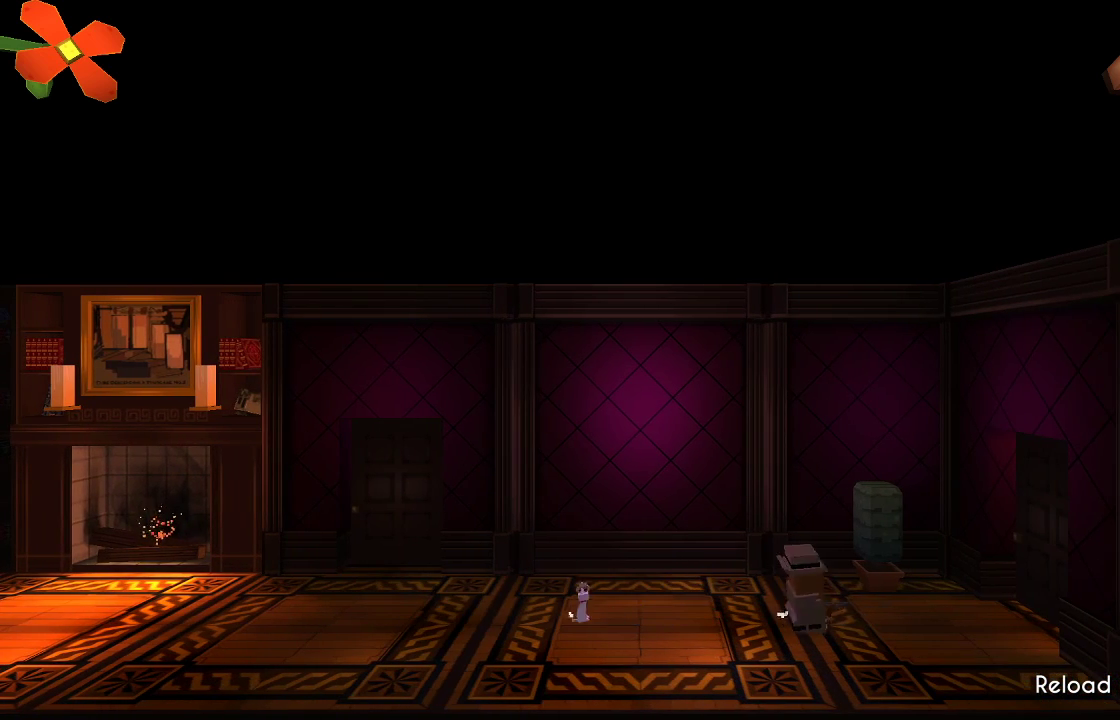
{"buttons": [], "left_stick": "right", "right_stick": "center", "events": []}
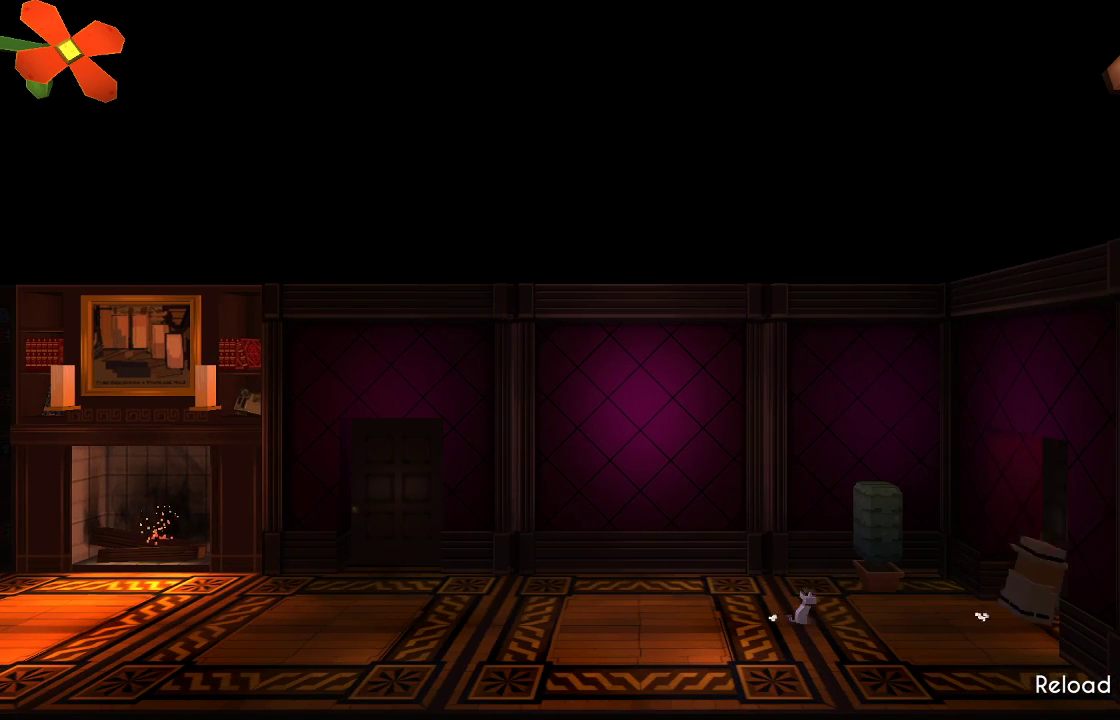
{"buttons": [], "left_stick": "right", "right_stick": "center", "events": []}
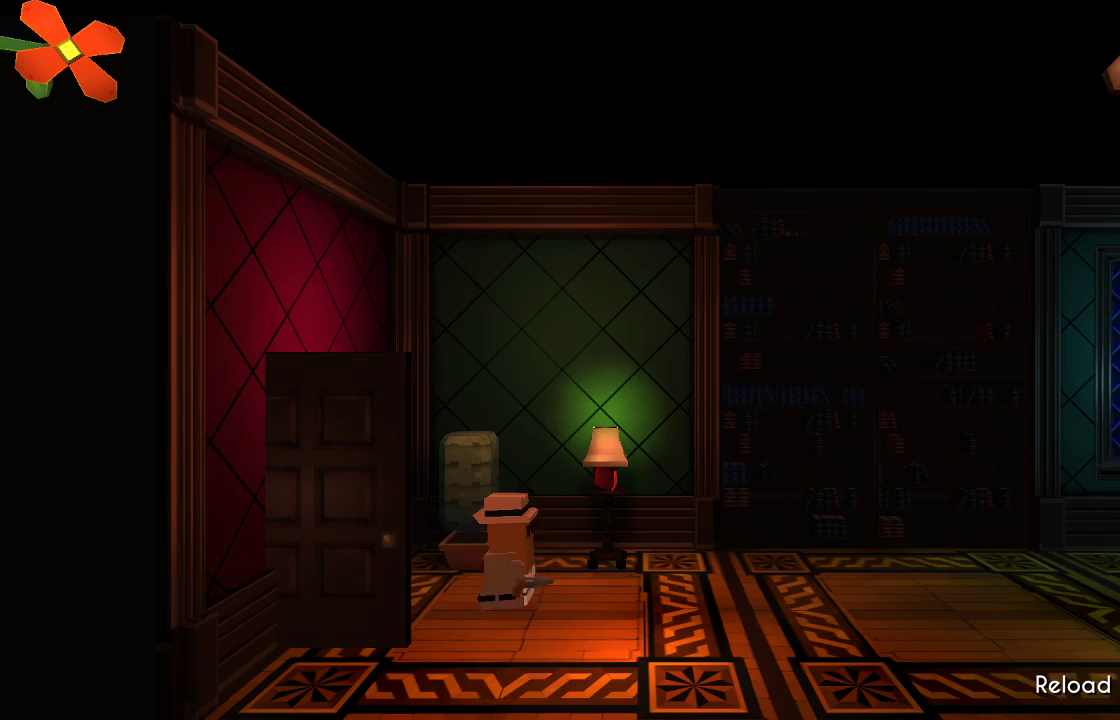
{"buttons": [], "left_stick": "right", "right_stick": "center", "events": [[133, "left_stick", "center"], [200, "left_stick", "right"]]}
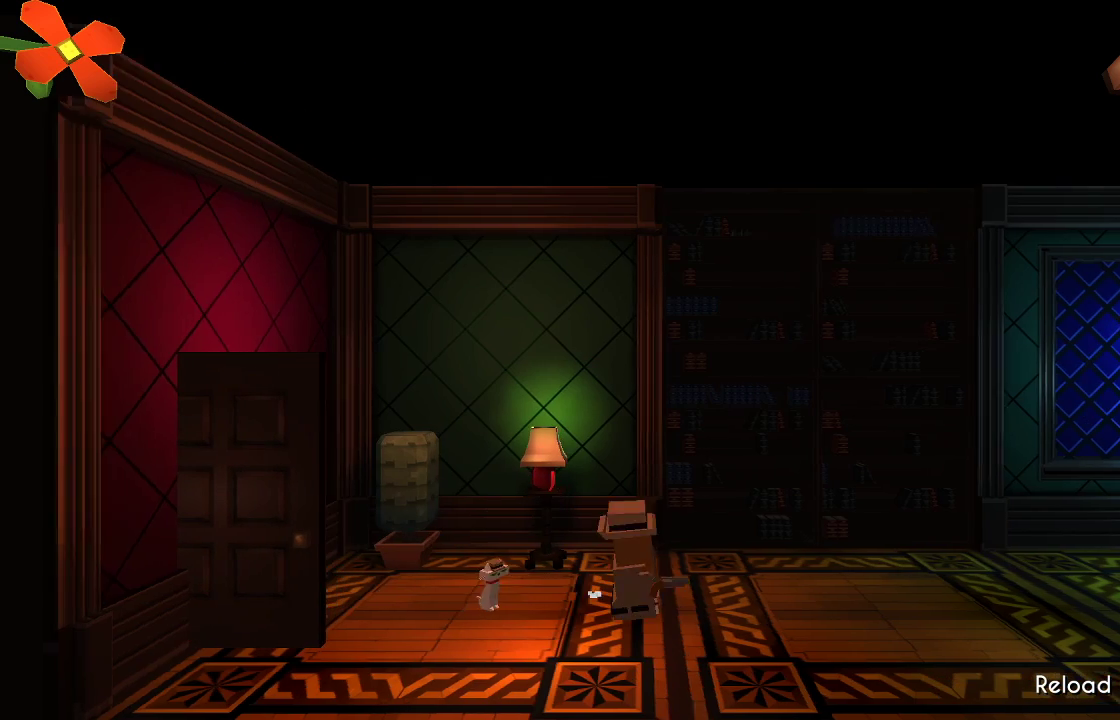
{"buttons": [], "left_stick": "right", "right_stick": "center", "events": []}
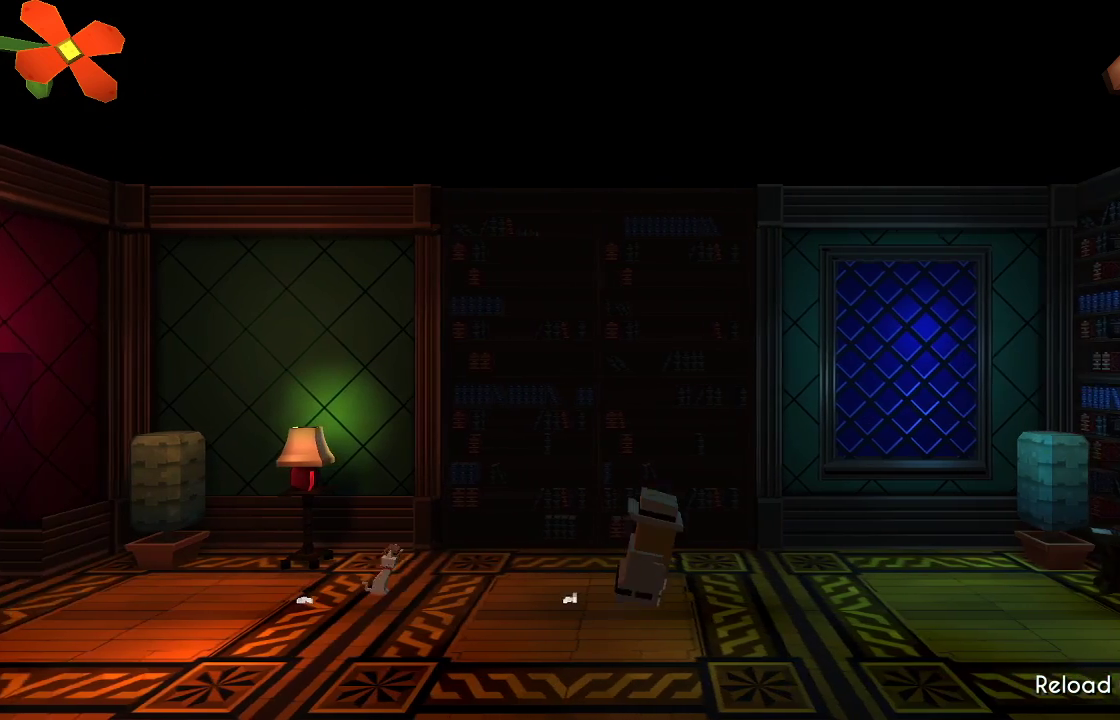
{"buttons": [], "left_stick": "right", "right_stick": "center", "events": []}
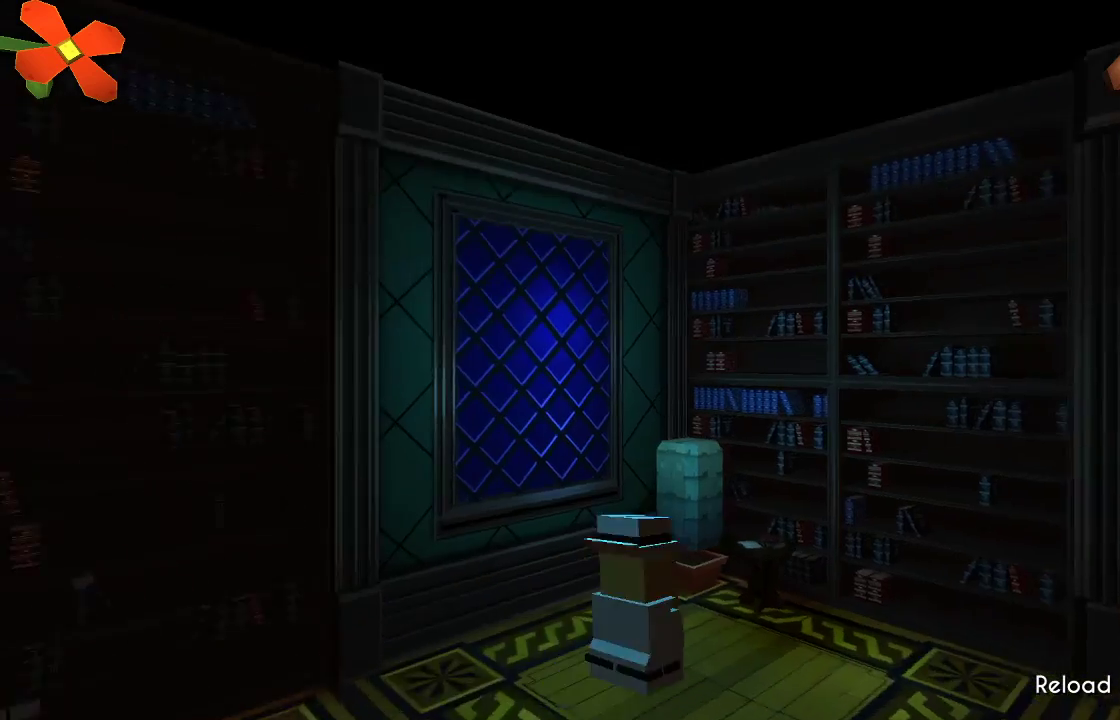
{"buttons": [], "left_stick": "right", "right_stick": "center", "events": []}
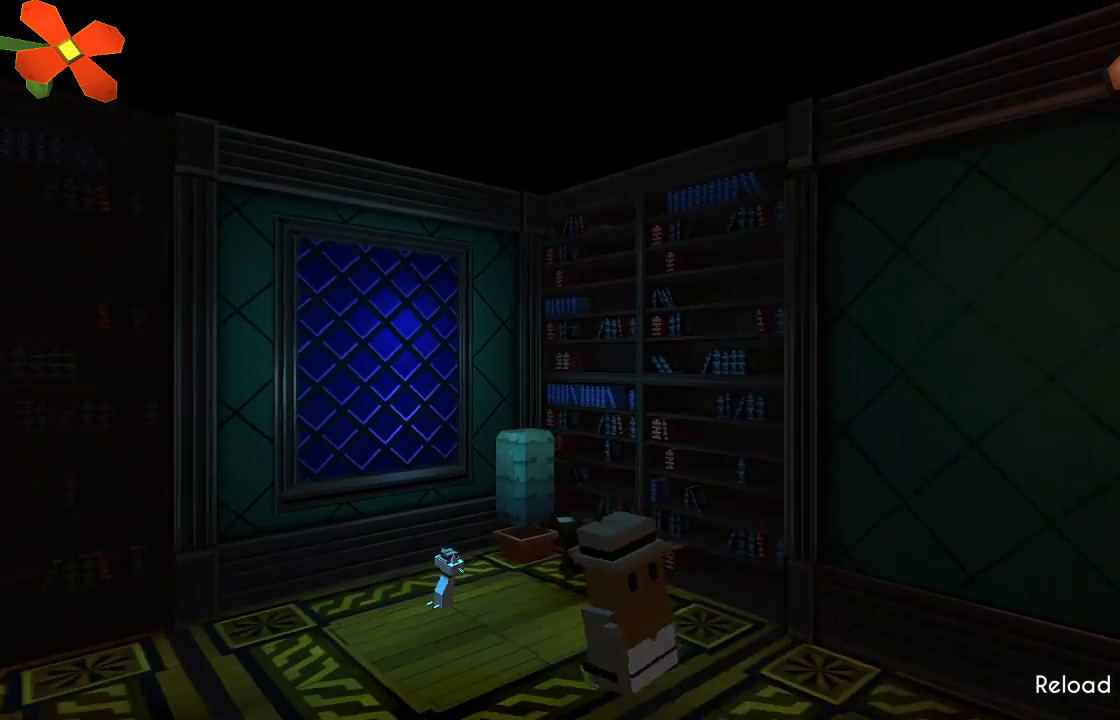
{"buttons": [], "left_stick": "right", "right_stick": "center", "events": [[133, "left_stick", "center"], [267, "SELECT", "down"], [367, "left_stick", "right"], [400, "SELECT", "up"]]}
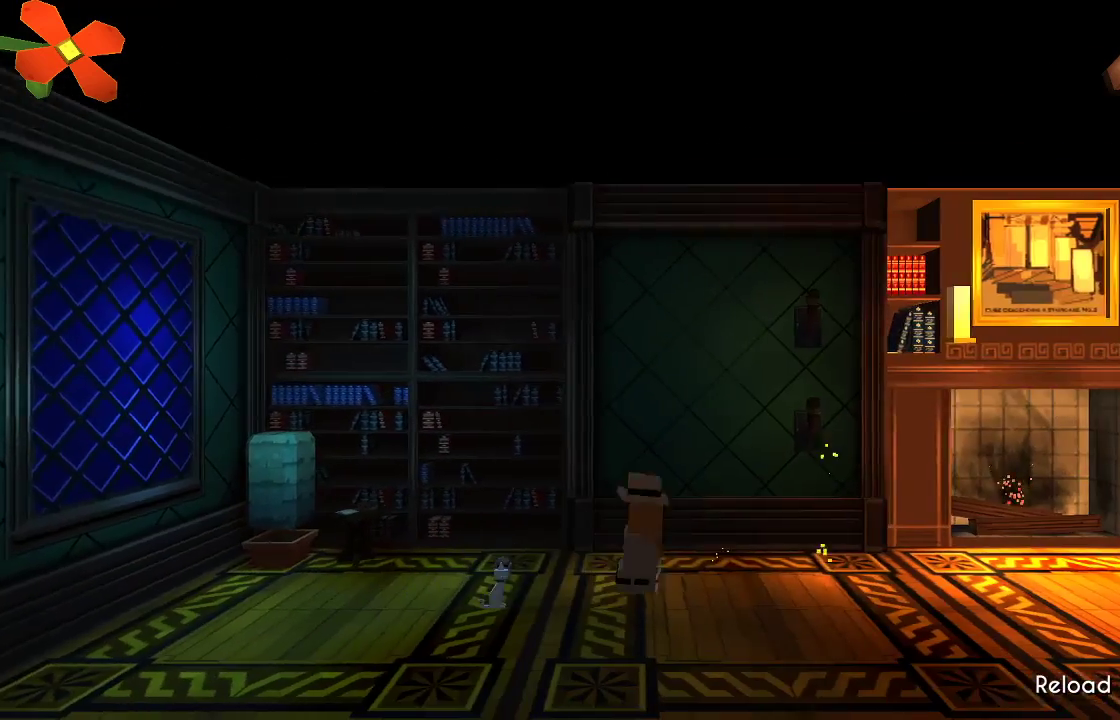
{"buttons": [], "left_stick": "right", "right_stick": "center", "events": []}
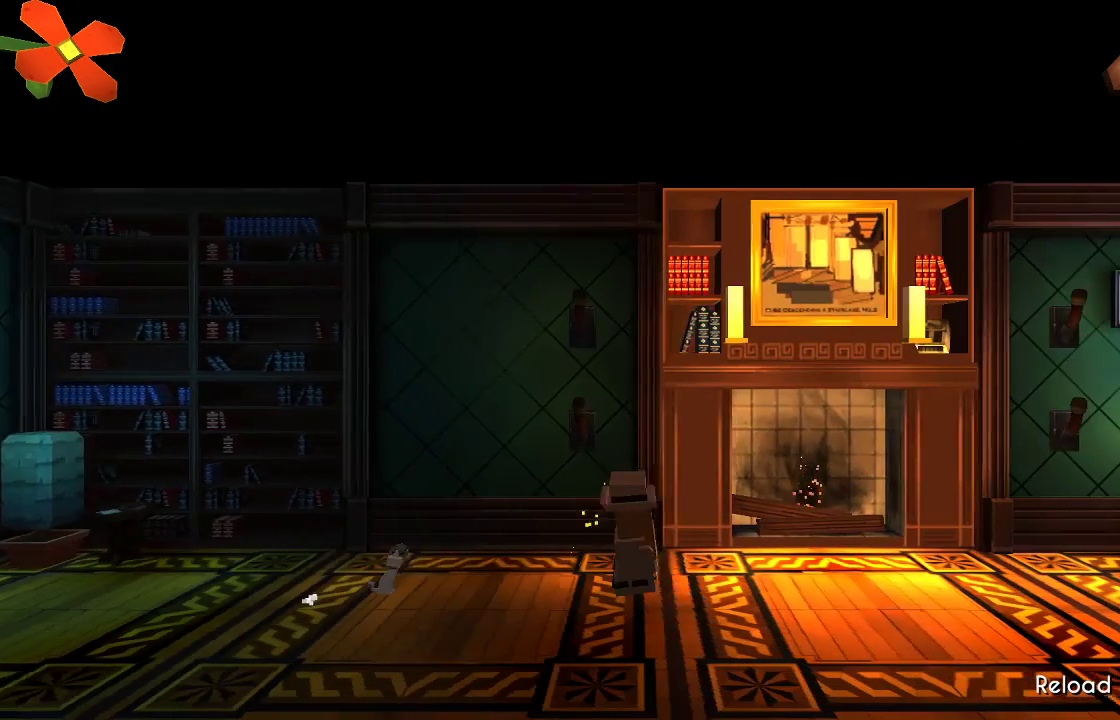
{"buttons": [], "left_stick": "center", "right_stick": "center", "events": [[133, "left_stick", "center"]]}